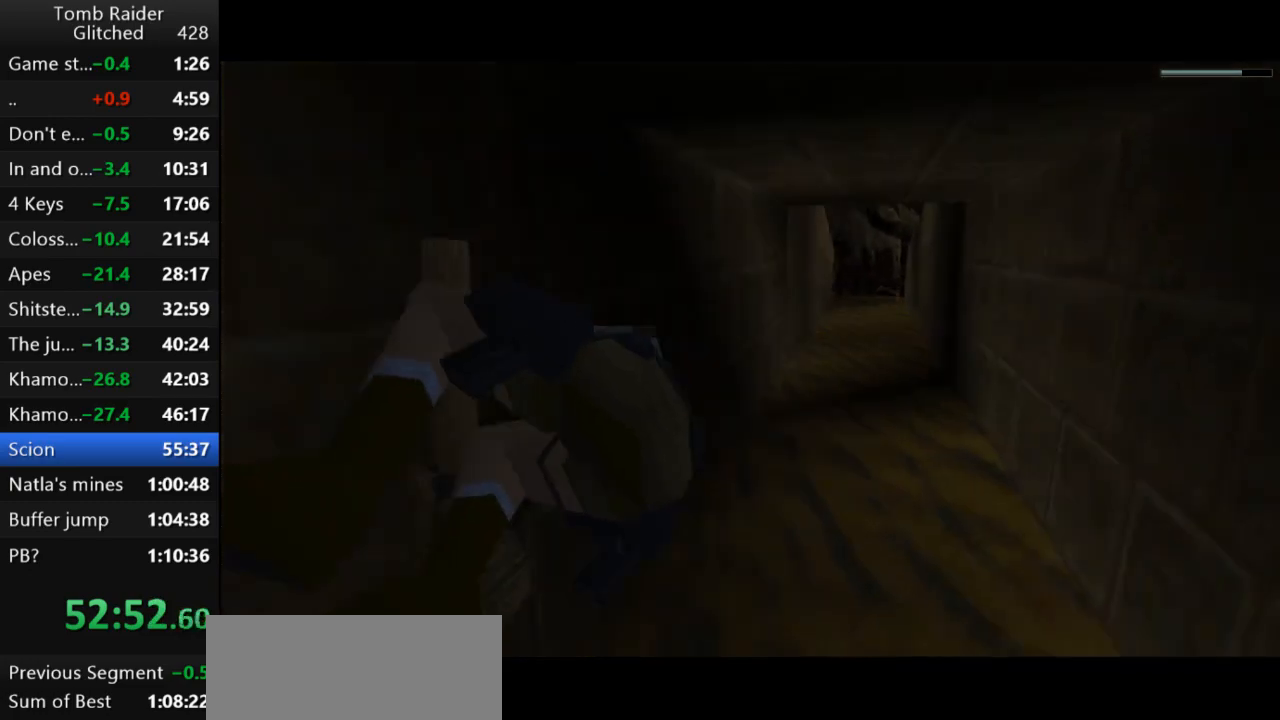
Gameplay with keyboard; each line is a JSON object with the keys held at the frame after it. "events" lists presses ("down") and releases ("up") of "action", "action2", "down", "guns", "inv", "jump", "left", "look", "lstep", "right", "roll", "roll2", "rstep", "up" and "walk" between this image and that frame as [ms after this image, input, new state], when the widget could be followed in between. No other keys are recorded. Mouse input is not recorded. Key names are as the overlay labels them; some are game actions (e.g. jump) rather than physical keys.
{"keys": ["action2"], "events": []}
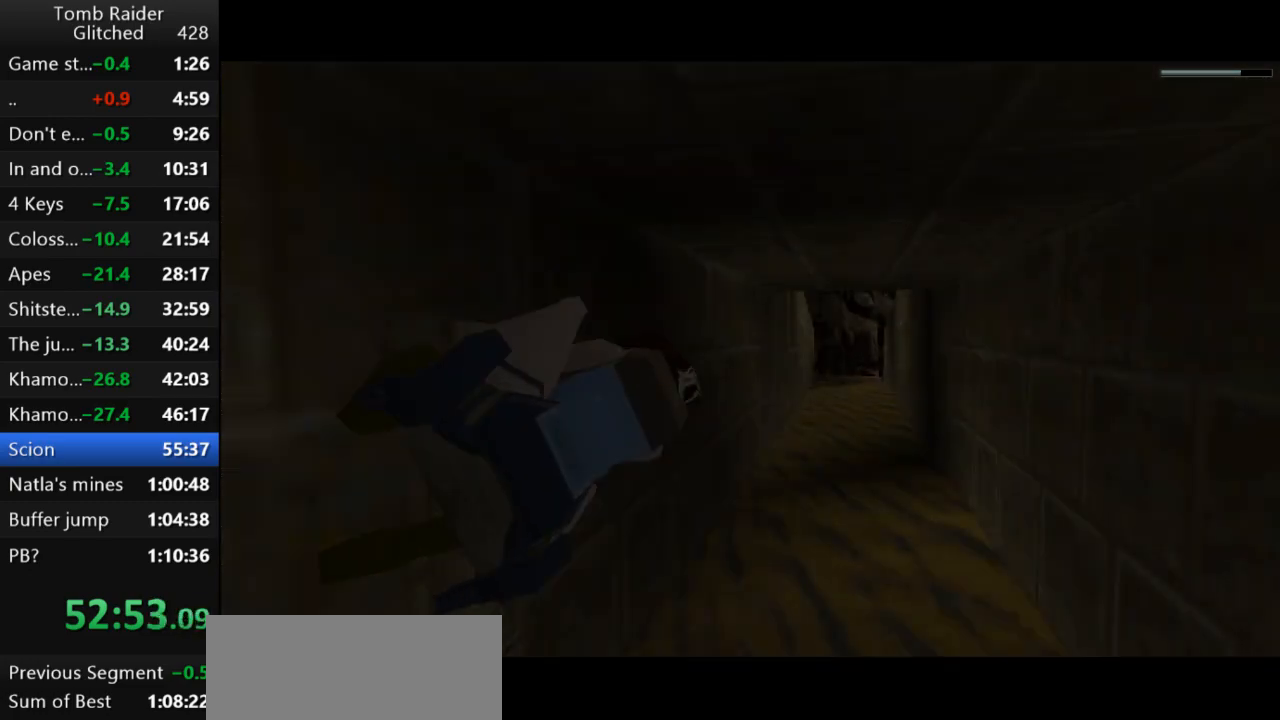
{"keys": ["action2"], "events": []}
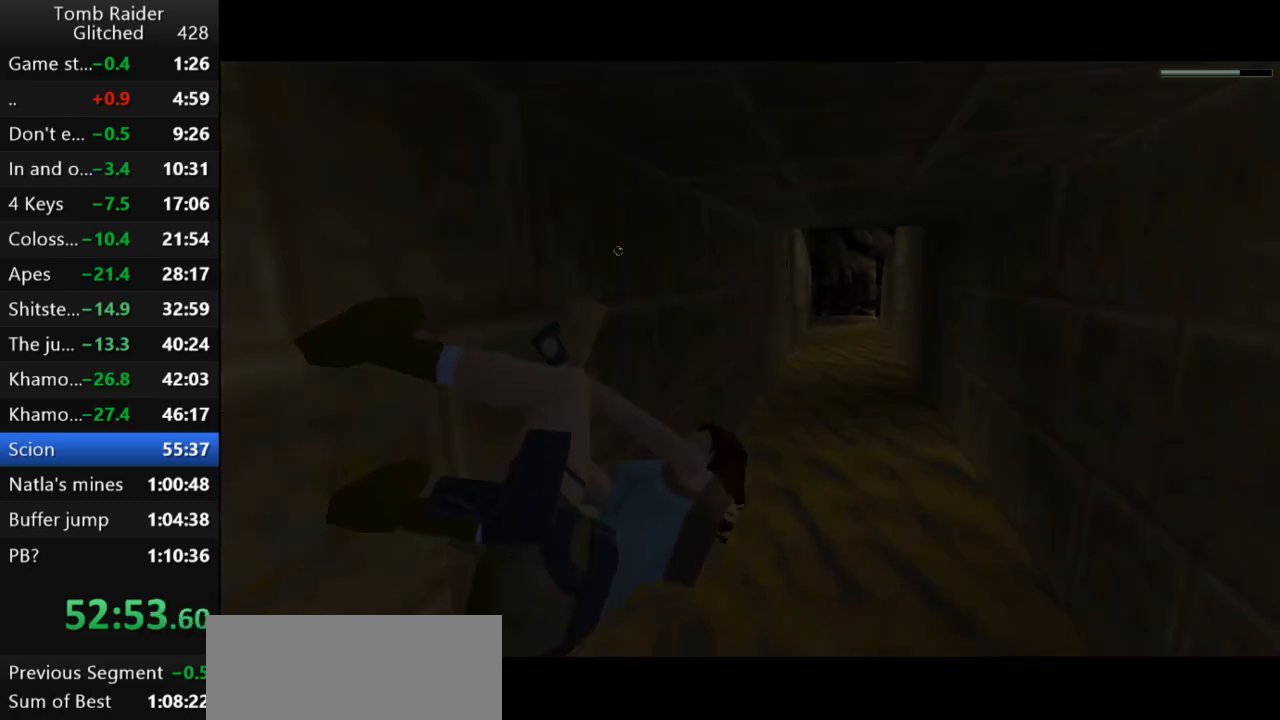
{"keys": [], "events": [[233, "action2", "up"]]}
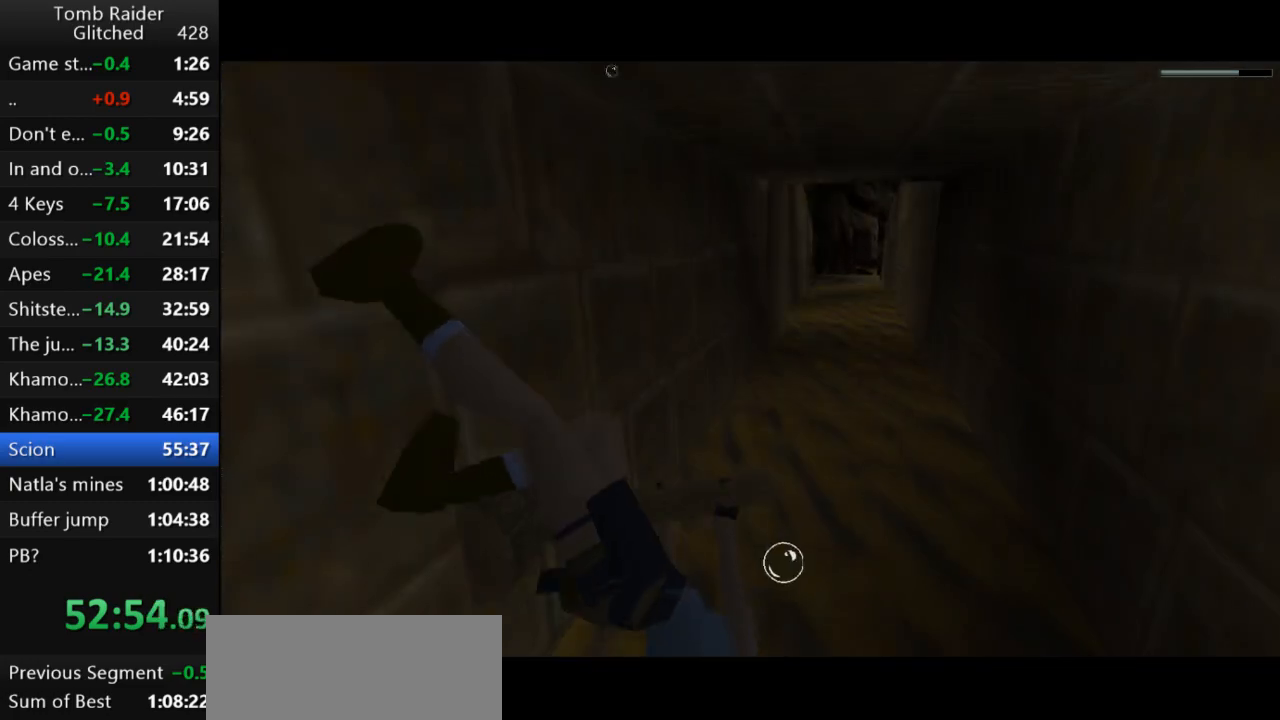
{"keys": [], "events": []}
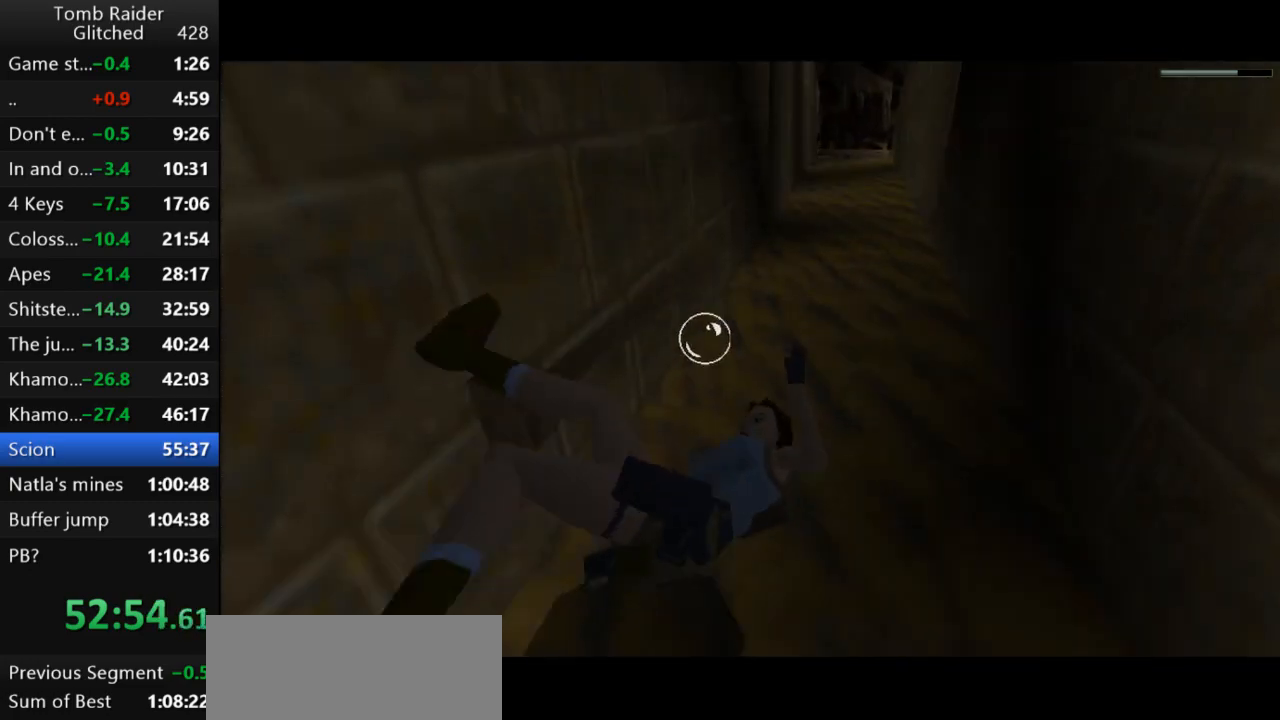
{"keys": [], "events": []}
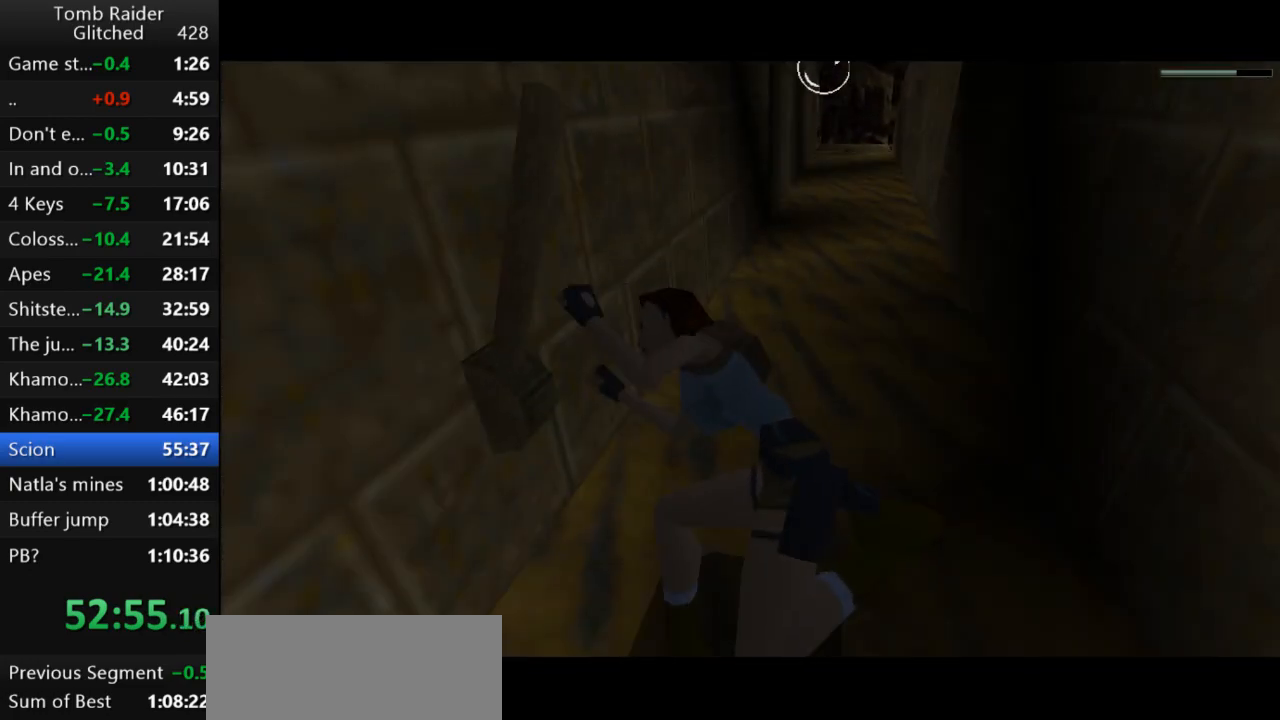
{"keys": ["left"], "events": [[367, "left", "down"]]}
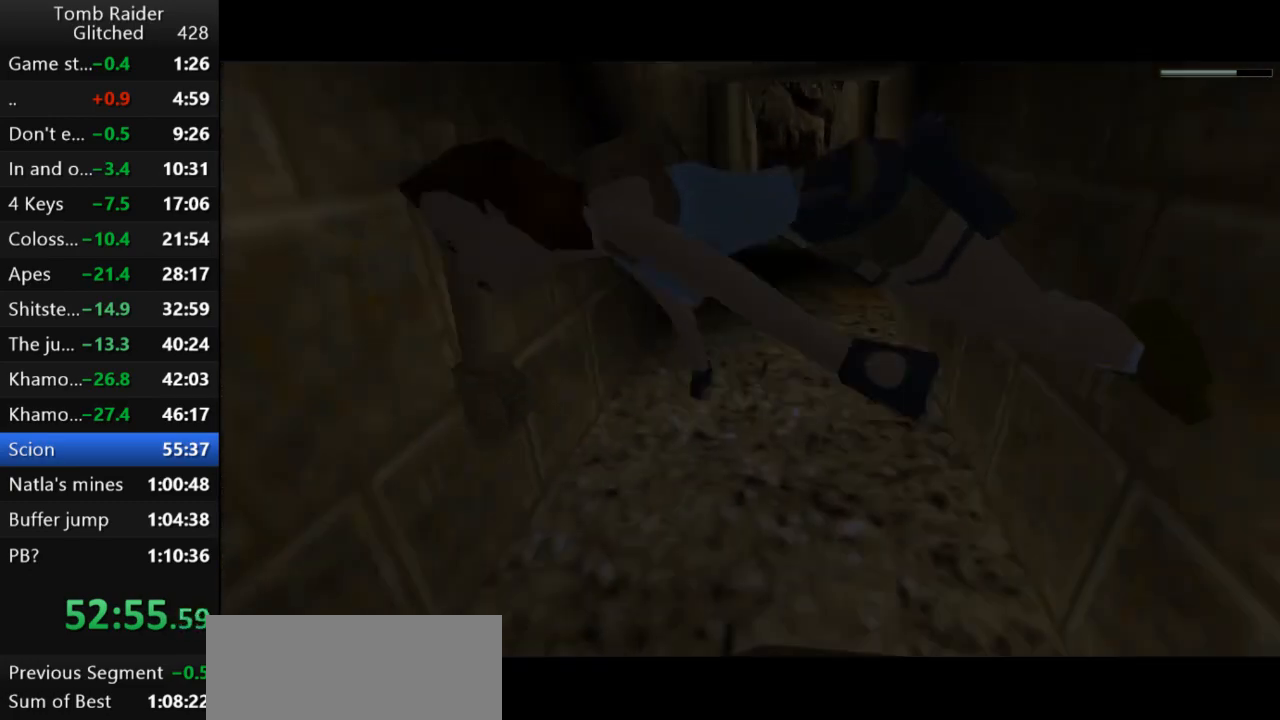
{"keys": ["left"], "events": []}
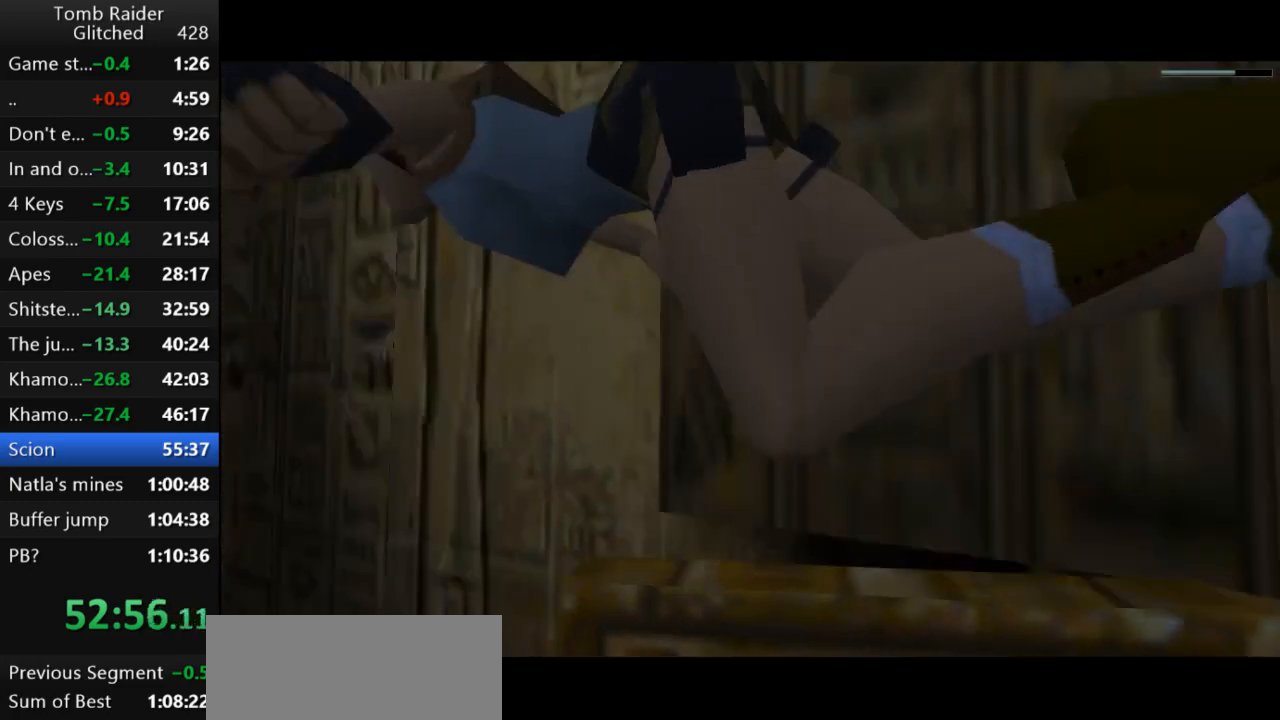
{"keys": ["down", "jump", "left"], "events": [[133, "down", "down"], [400, "jump", "down"]]}
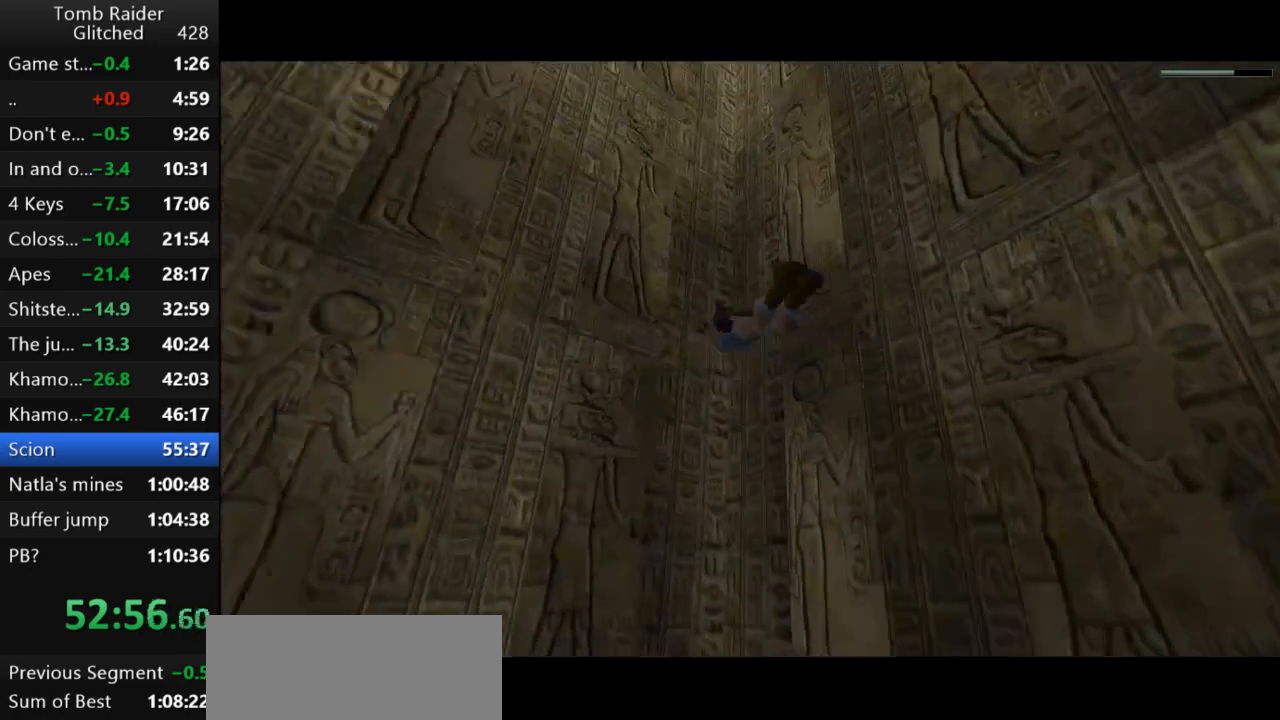
{"keys": ["down", "jump"], "events": [[200, "left", "up"]]}
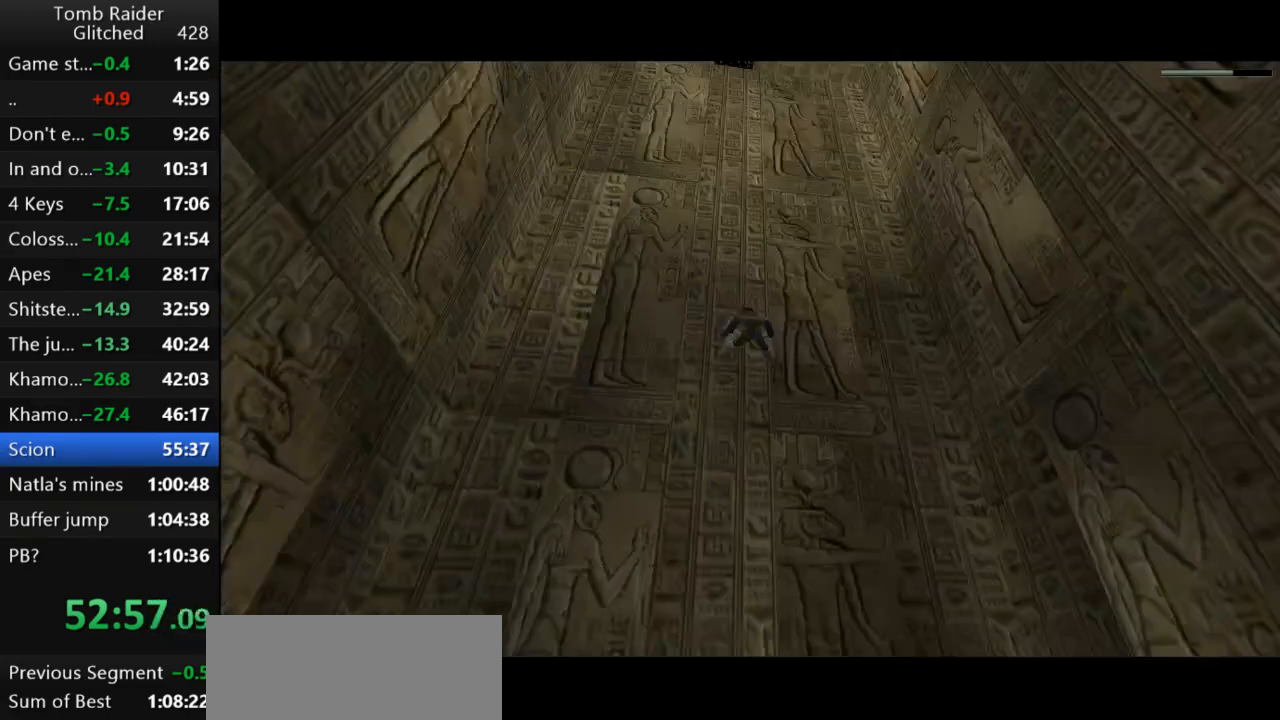
{"keys": ["down", "jump"], "events": []}
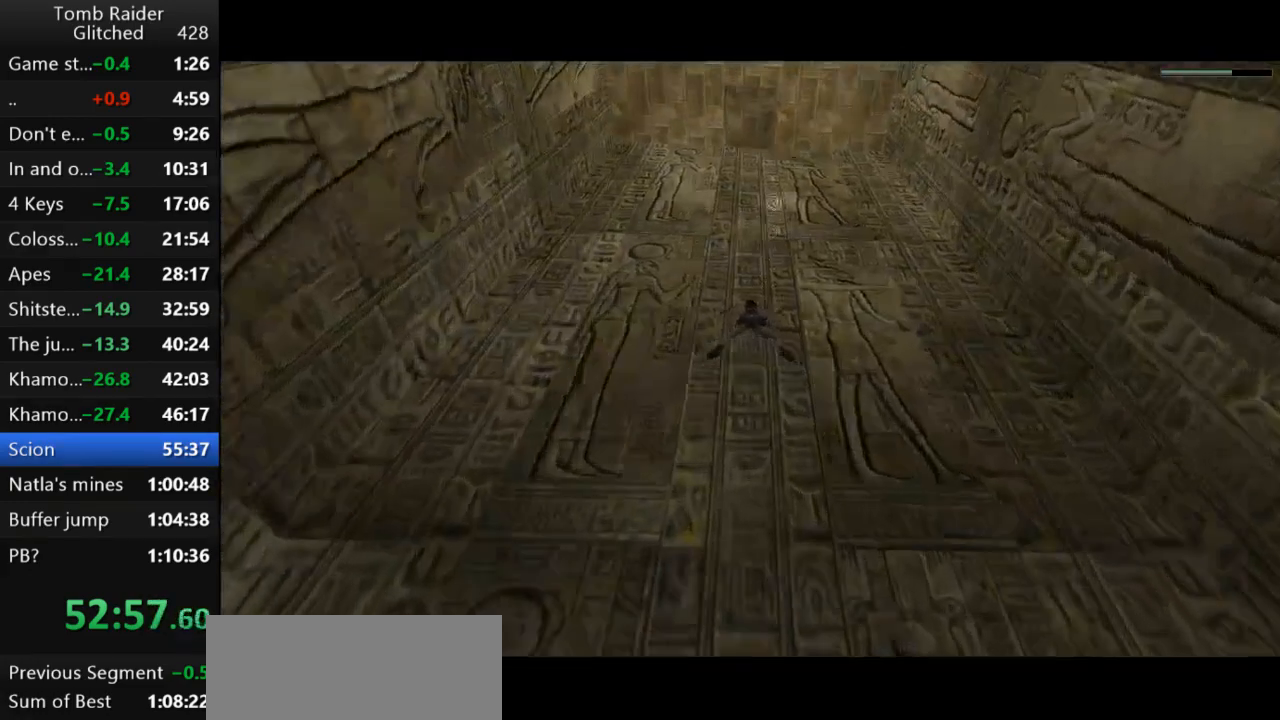
{"keys": ["jump"], "events": [[333, "down", "up"]]}
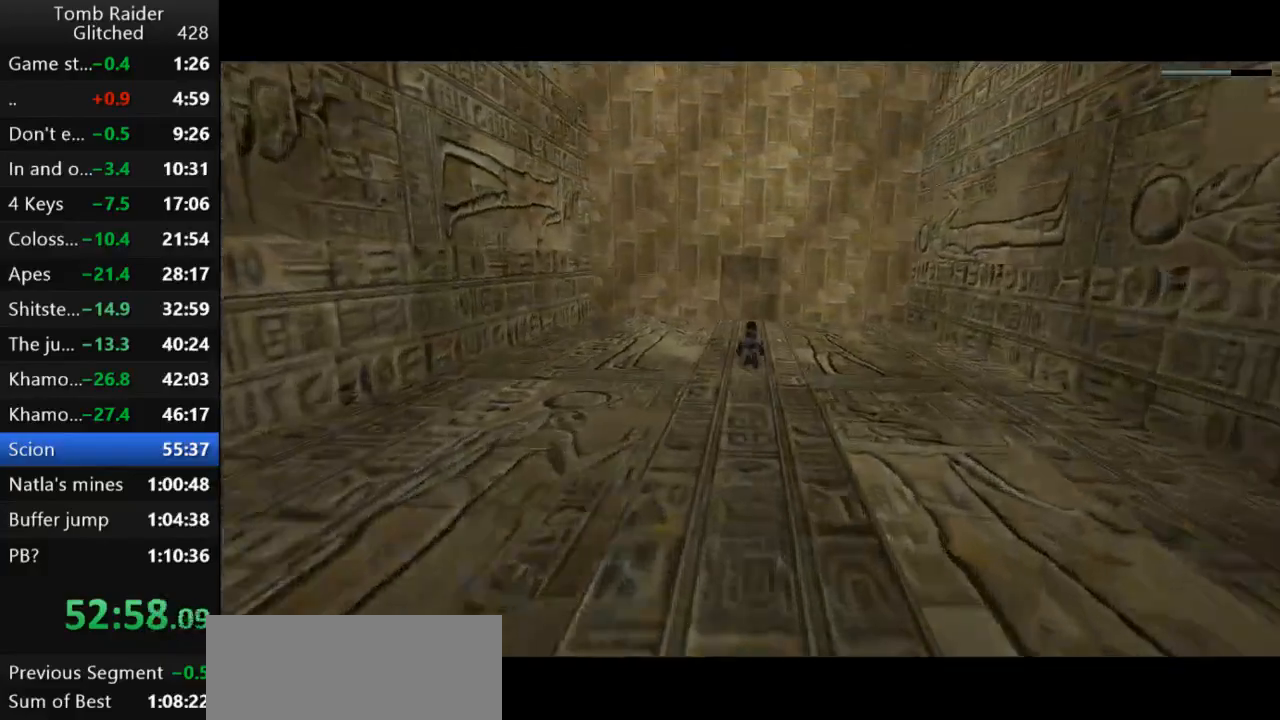
{"keys": ["jump", "up"], "events": [[400, "up", "down"]]}
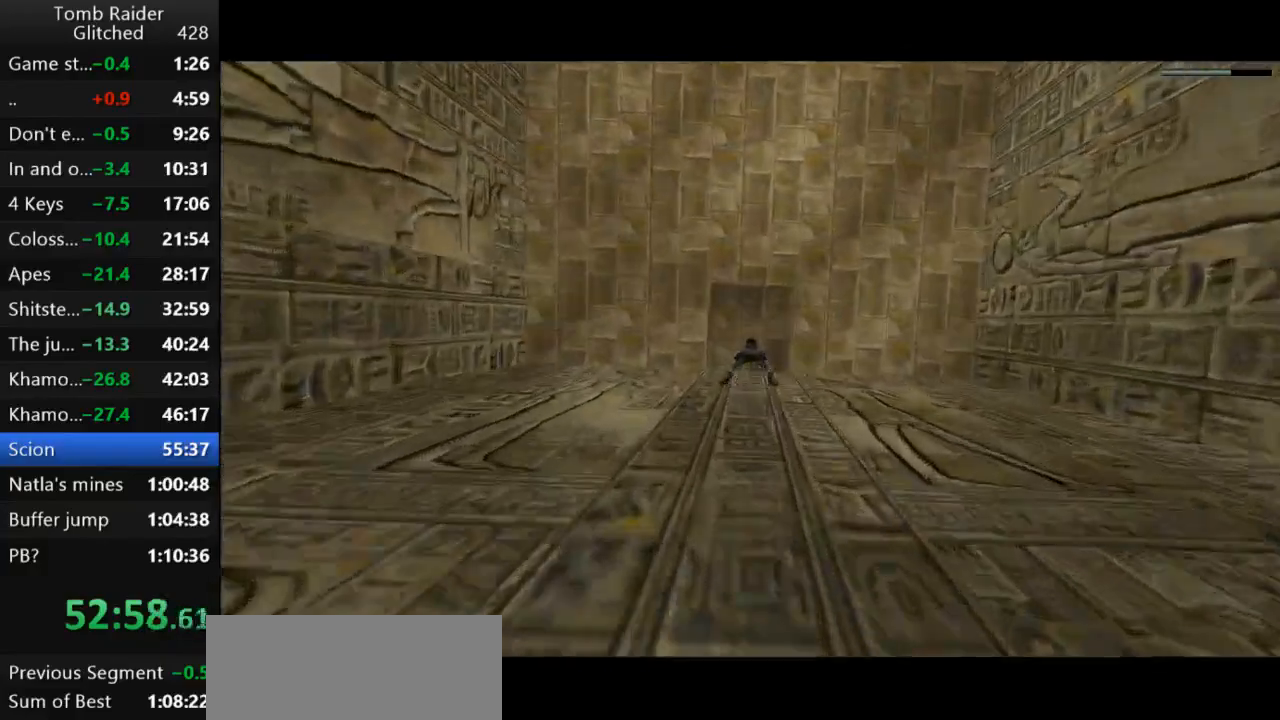
{"keys": ["jump", "up"], "events": []}
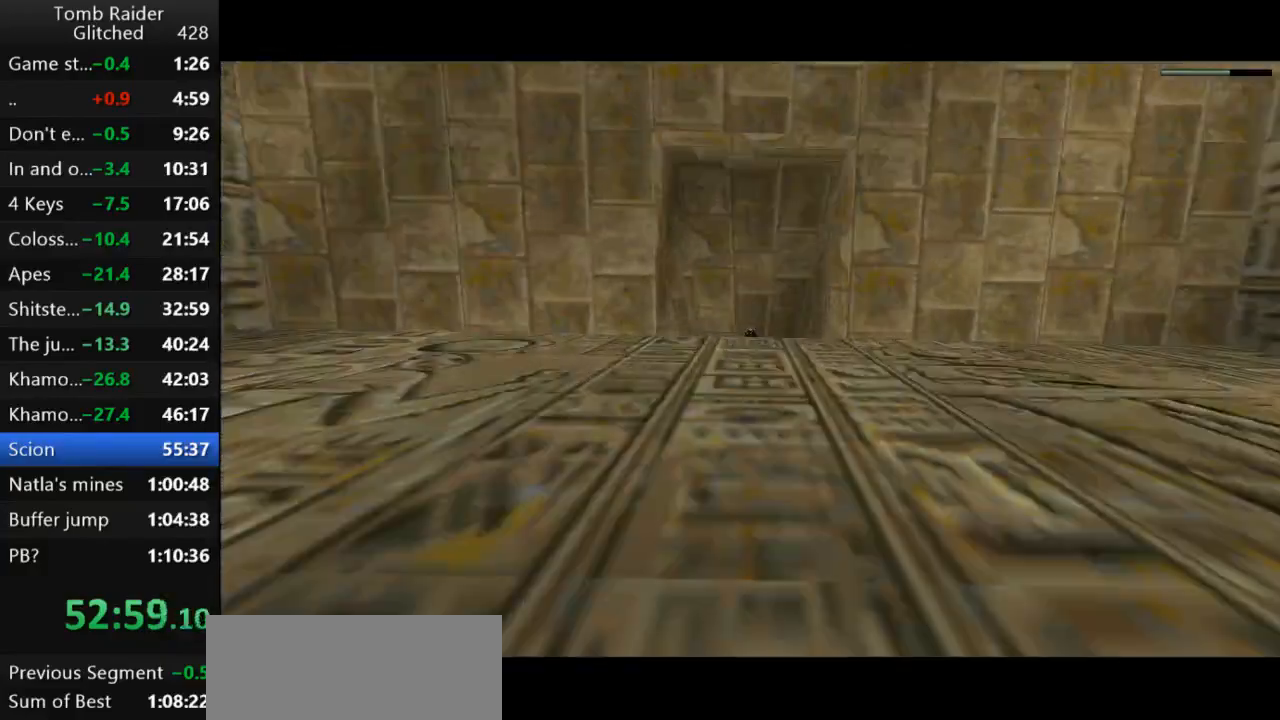
{"keys": ["jump", "up"], "events": []}
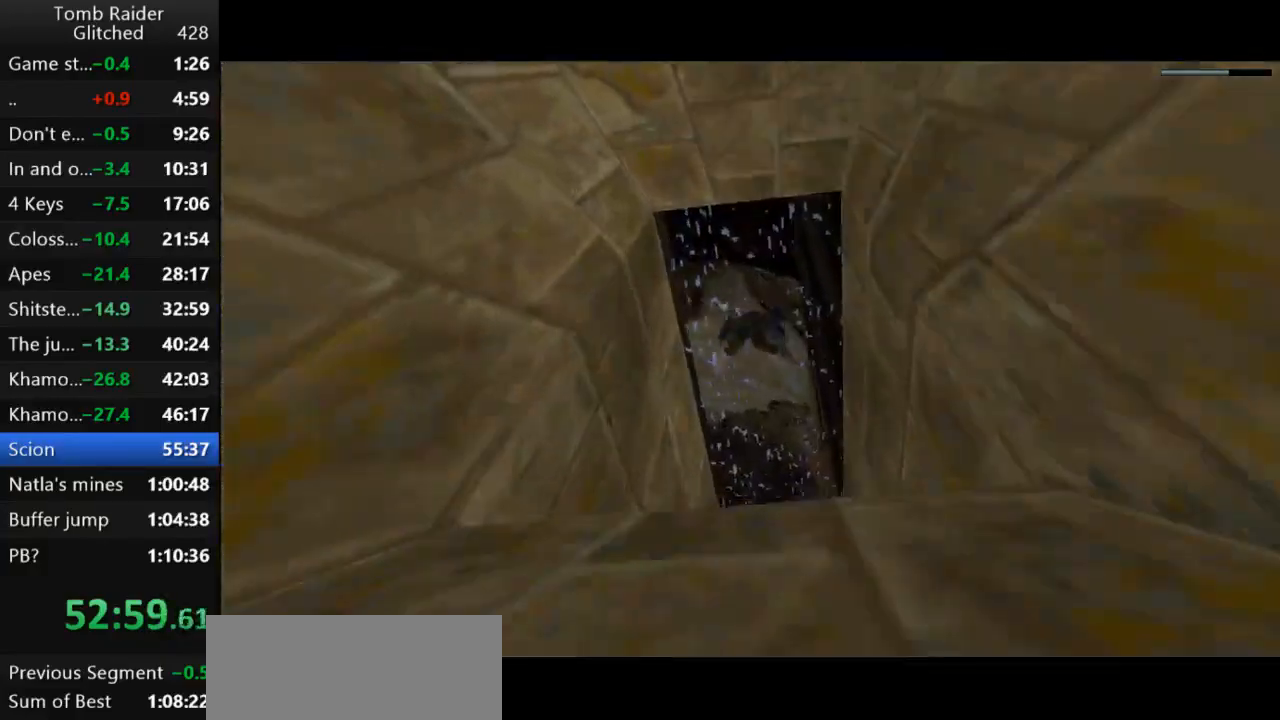
{"keys": ["down", "jump", "left"], "events": [[133, "up", "up"], [333, "left", "down"], [400, "down", "down"]]}
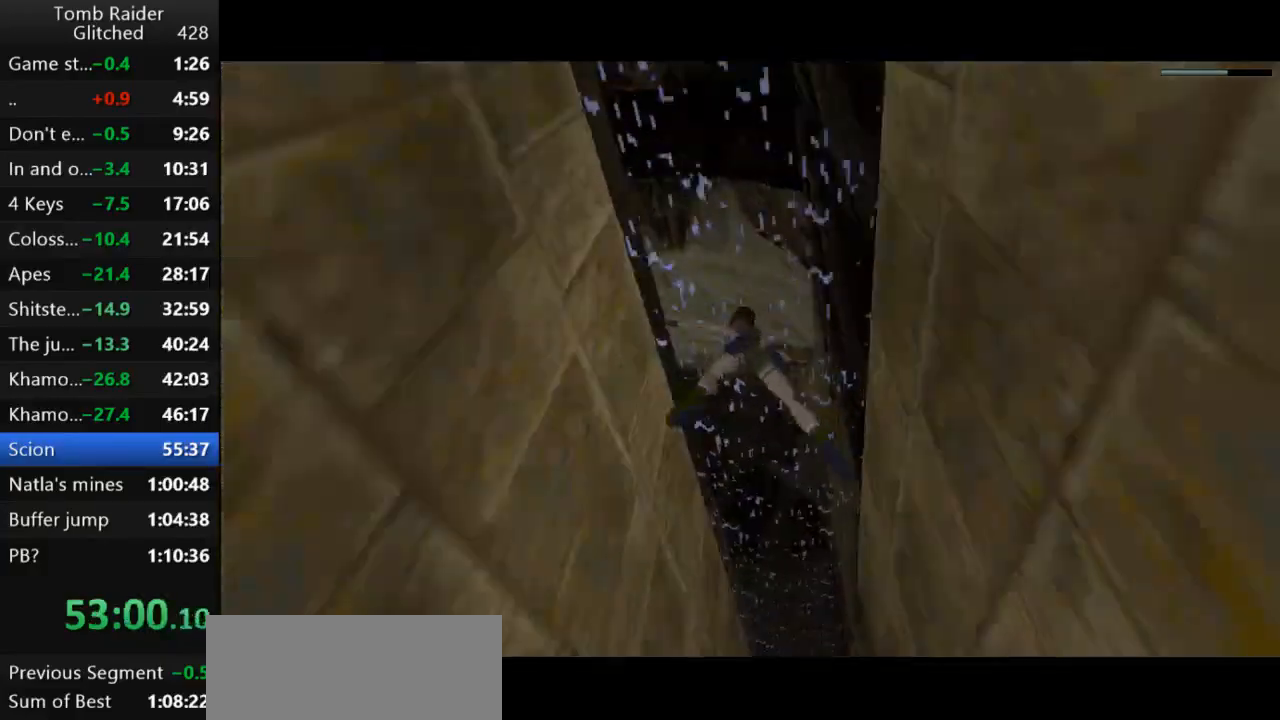
{"keys": ["jump", "up"], "events": [[67, "left", "up"], [333, "down", "up"], [500, "up", "down"]]}
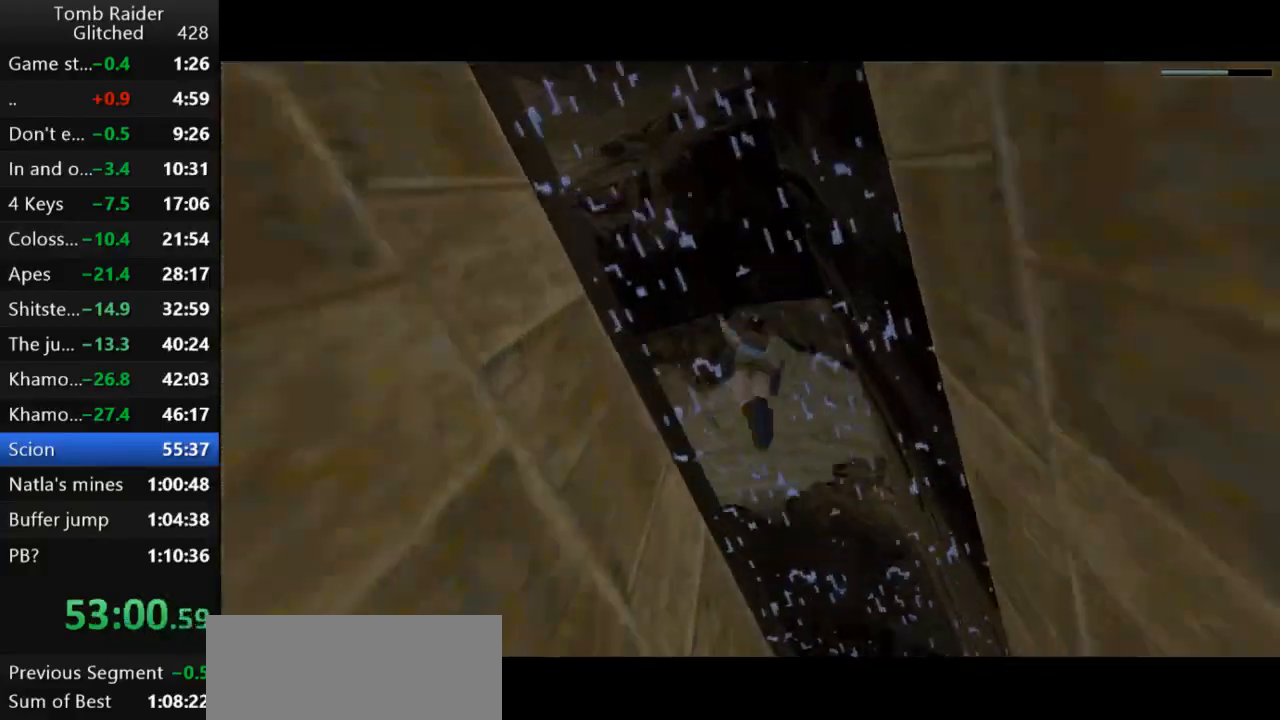
{"keys": ["left", "up"], "events": [[67, "left", "down"], [167, "jump", "up"]]}
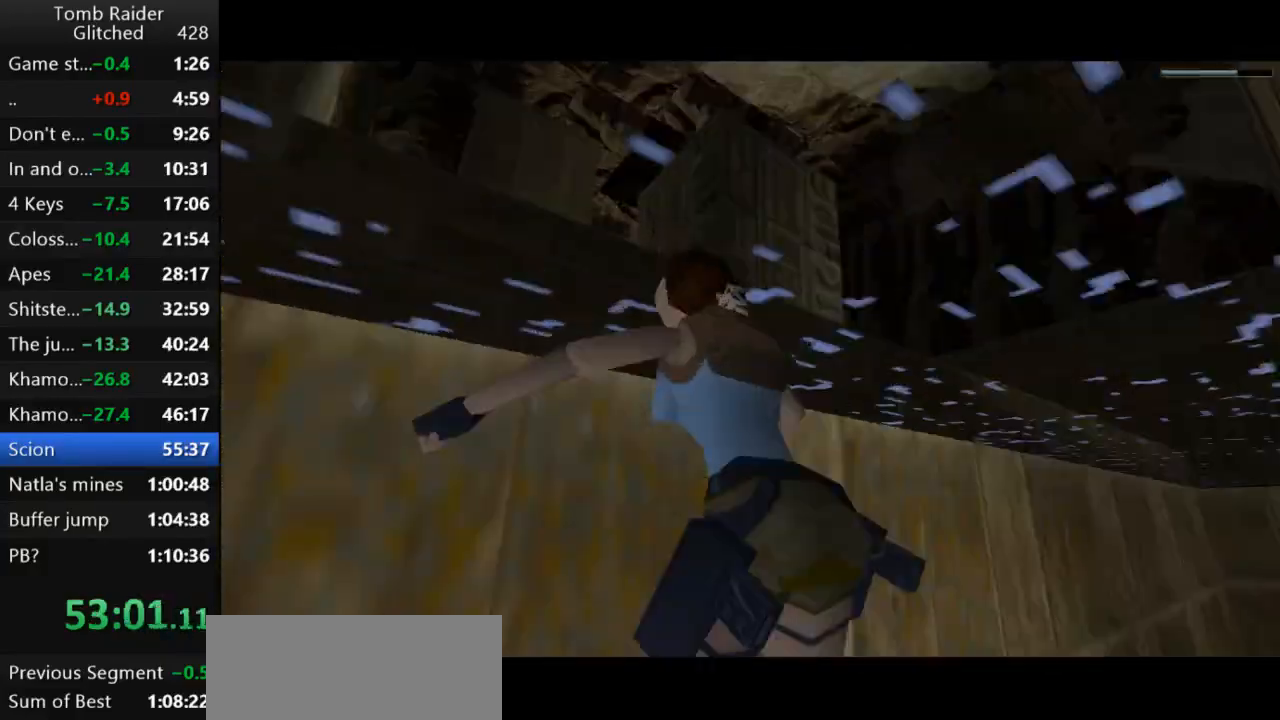
{"keys": ["action2", "up"], "events": [[67, "left", "up"], [400, "action2", "down"]]}
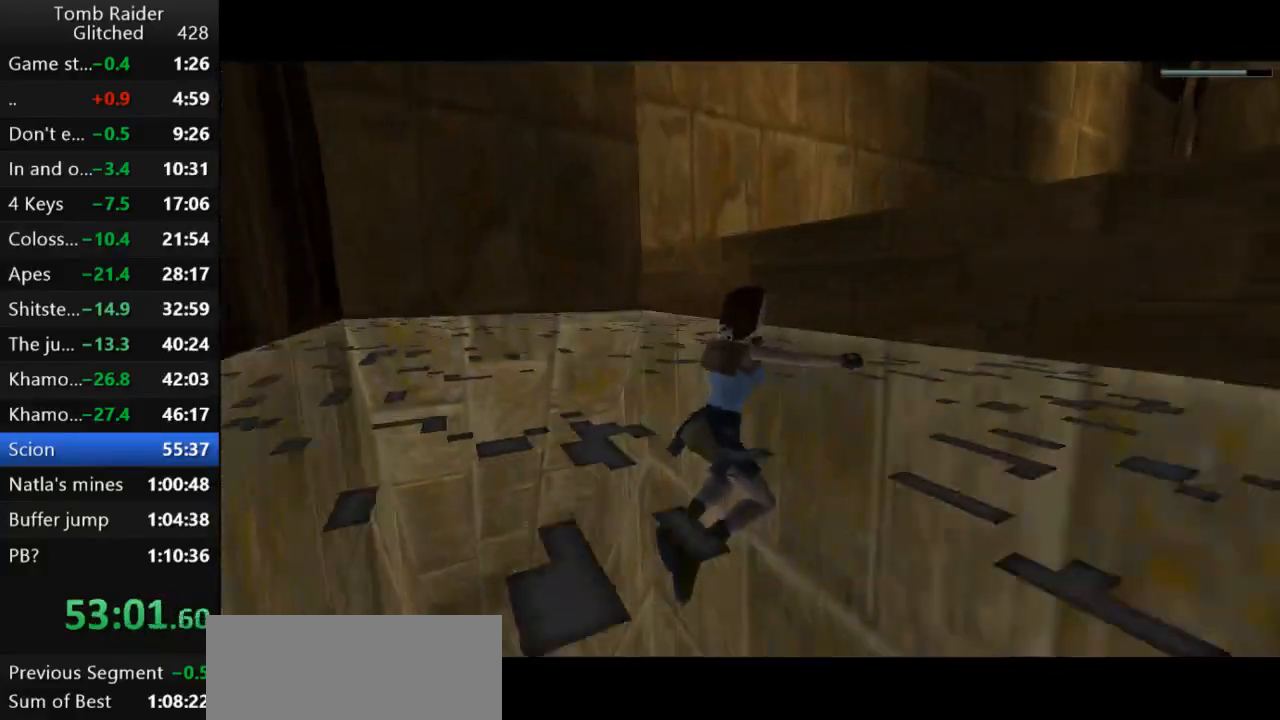
{"keys": ["up"], "events": [[500, "action2", "up"]]}
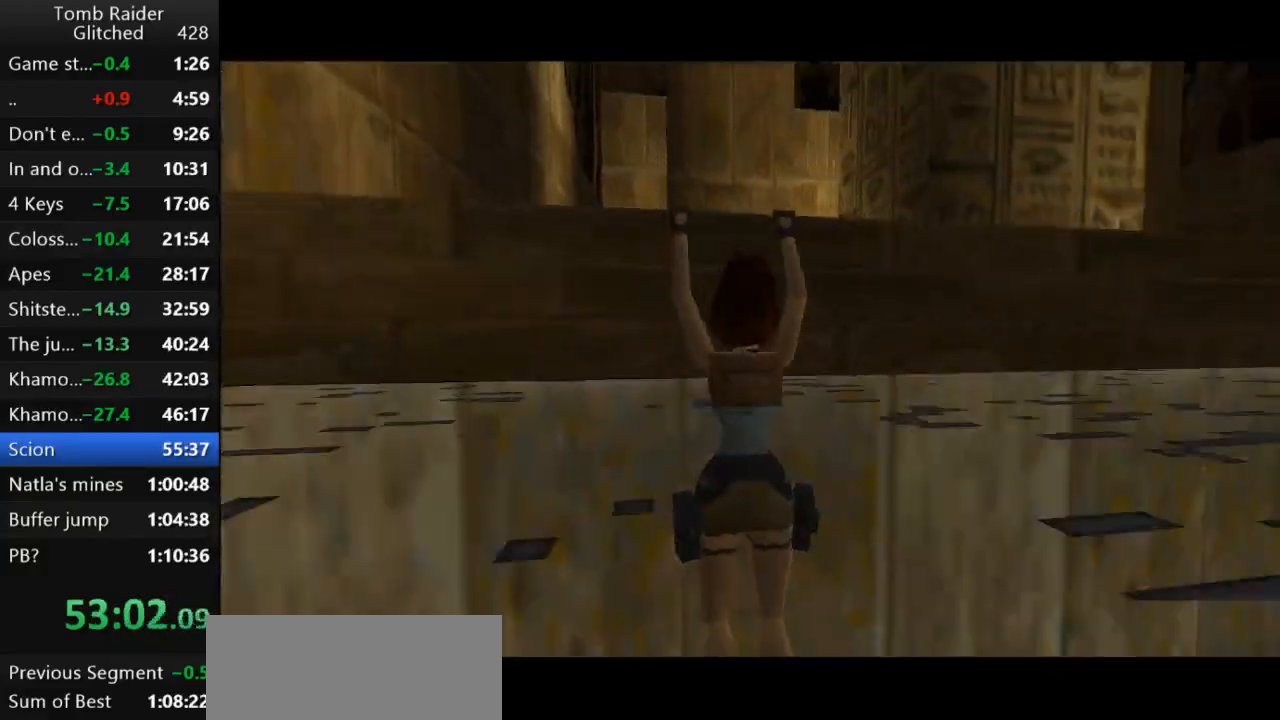
{"keys": ["jump", "up"], "events": [[33, "up", "up"], [167, "jump", "down"], [500, "up", "down"]]}
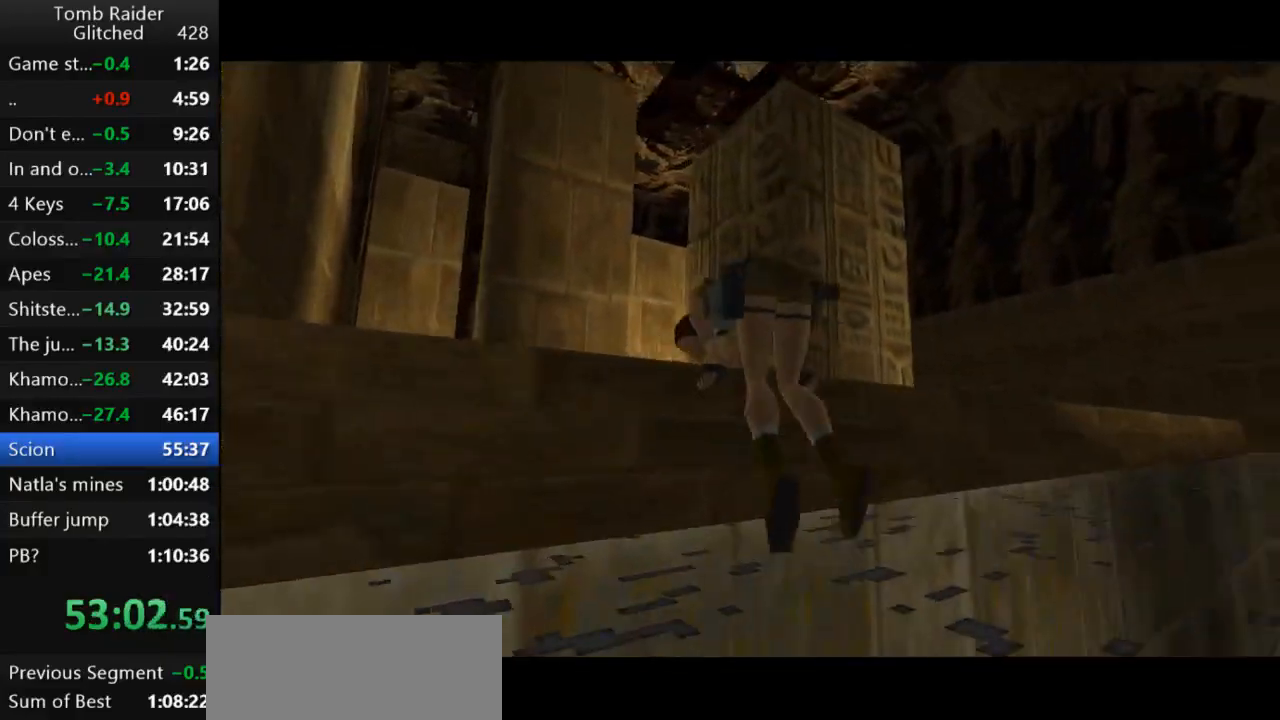
{"keys": ["jump", "up"], "events": []}
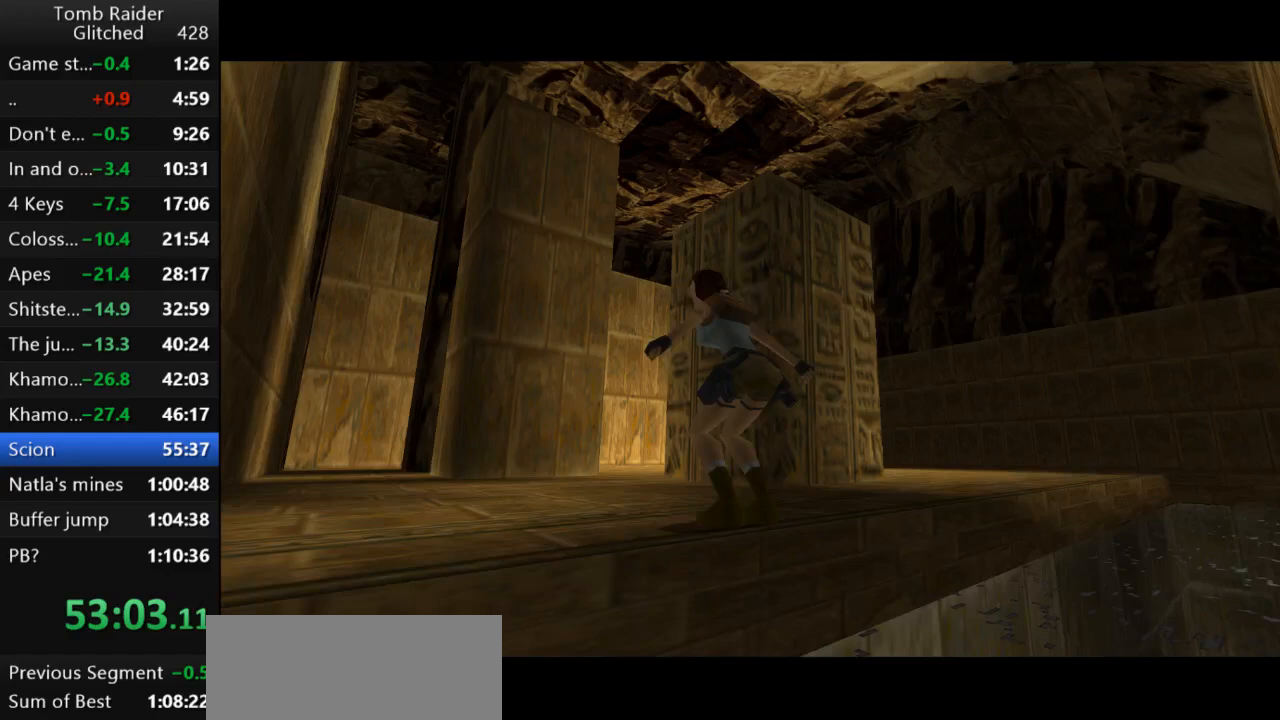
{"keys": ["jump", "up"], "events": []}
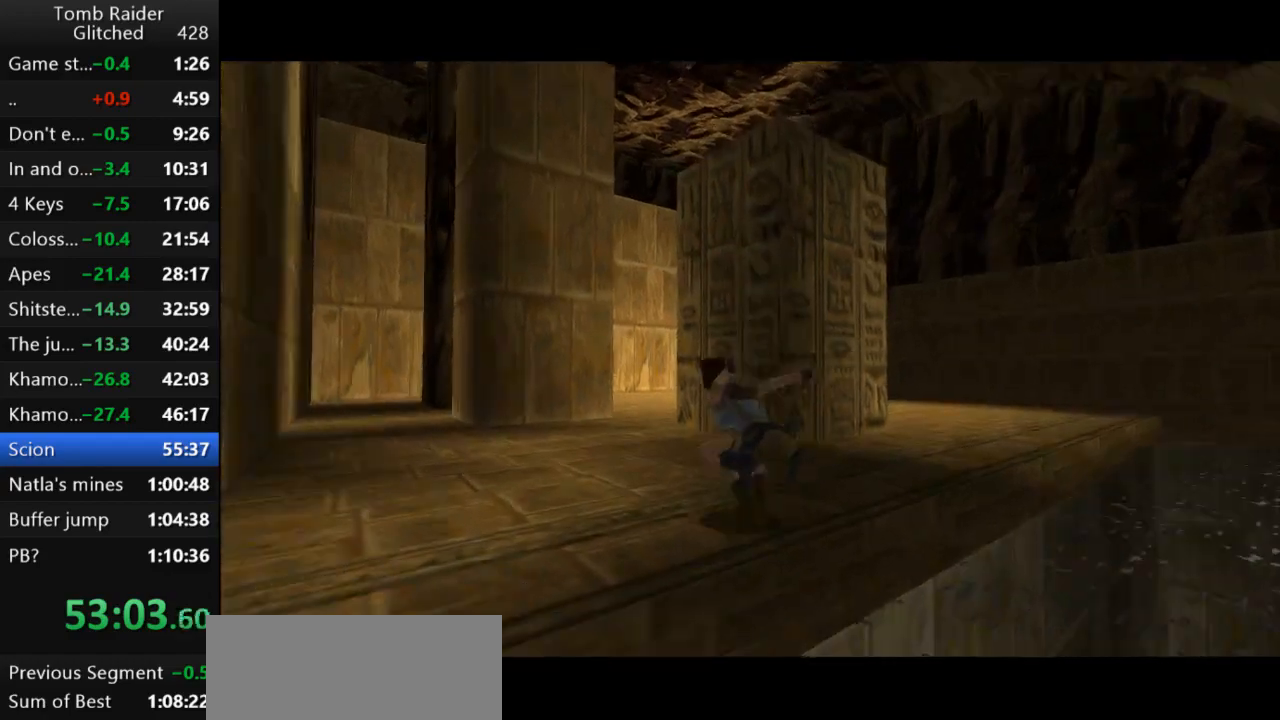
{"keys": ["jump", "right", "up"], "events": [[233, "right", "down"]]}
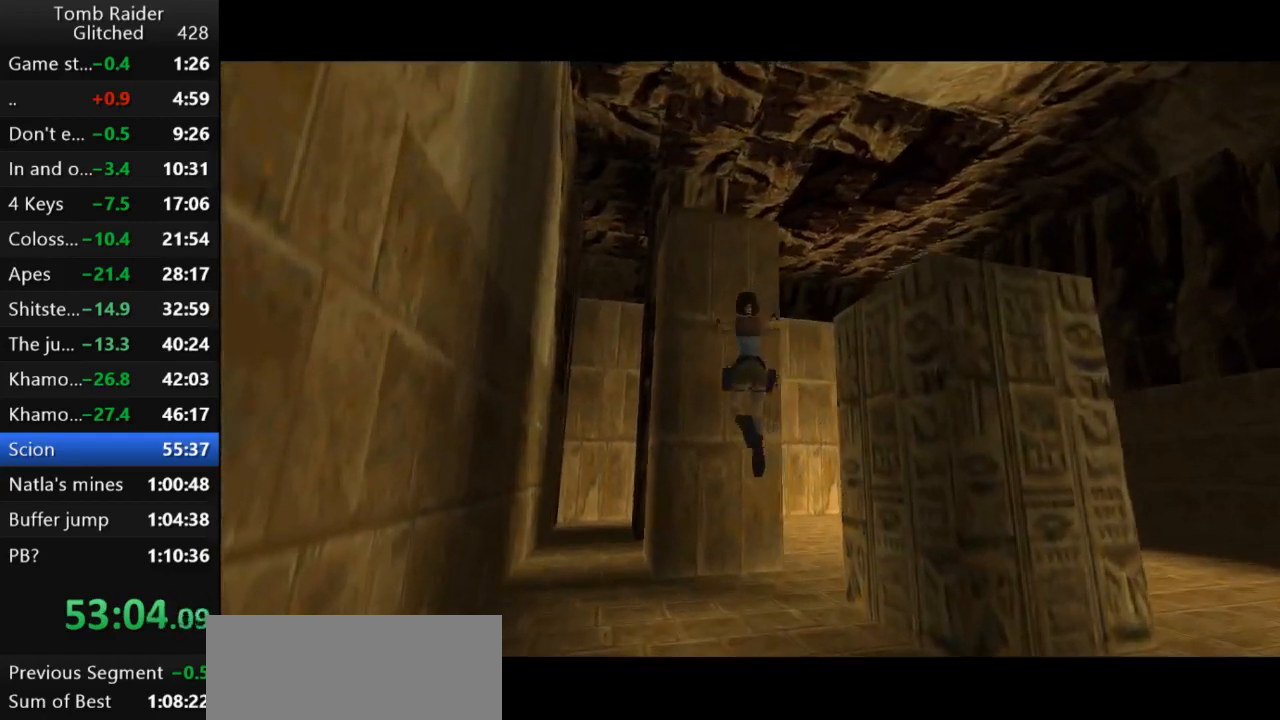
{"keys": ["jump", "right", "up"], "events": []}
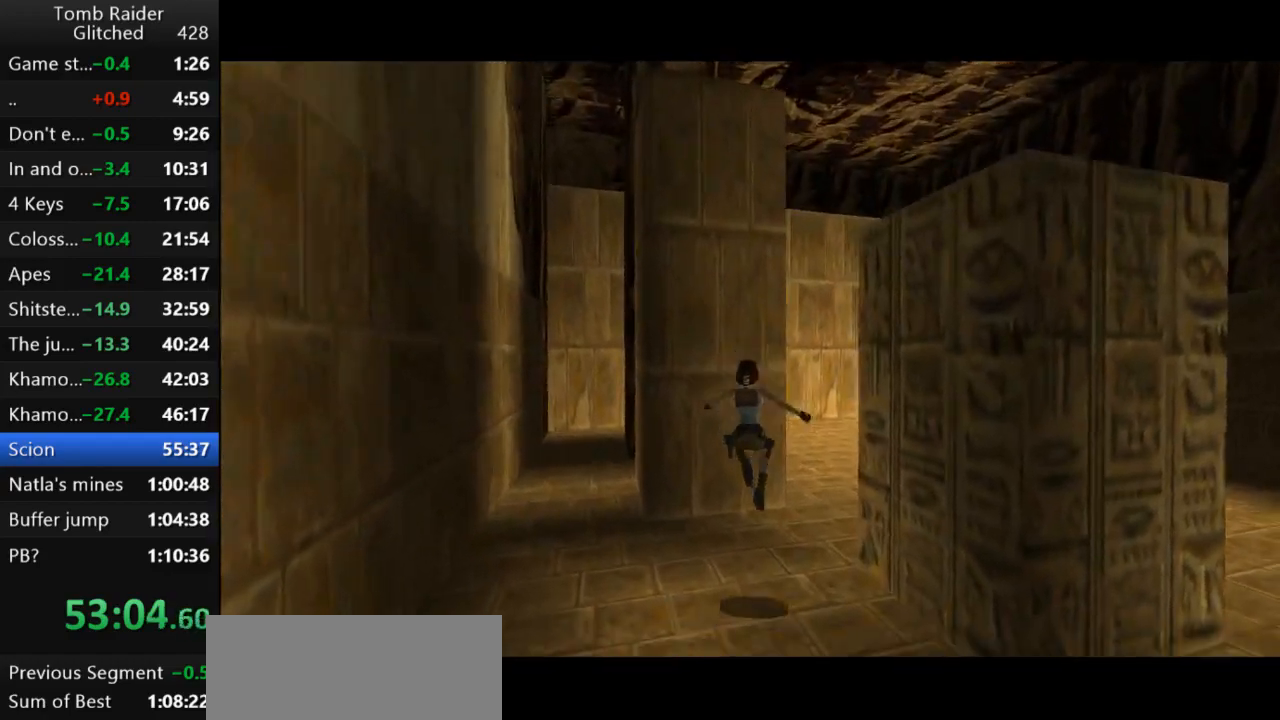
{"keys": ["jump", "right", "up"], "events": []}
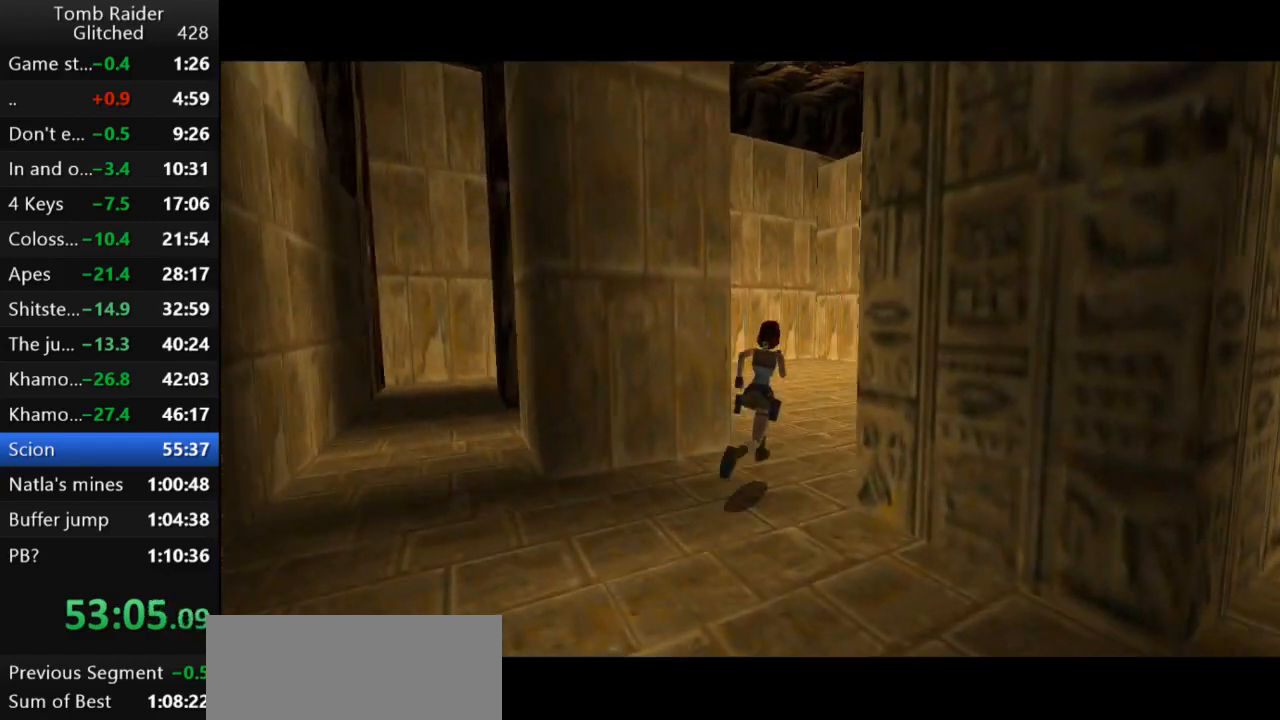
{"keys": ["right", "up"], "events": [[67, "right", "up"], [167, "jump", "up"], [467, "right", "down"]]}
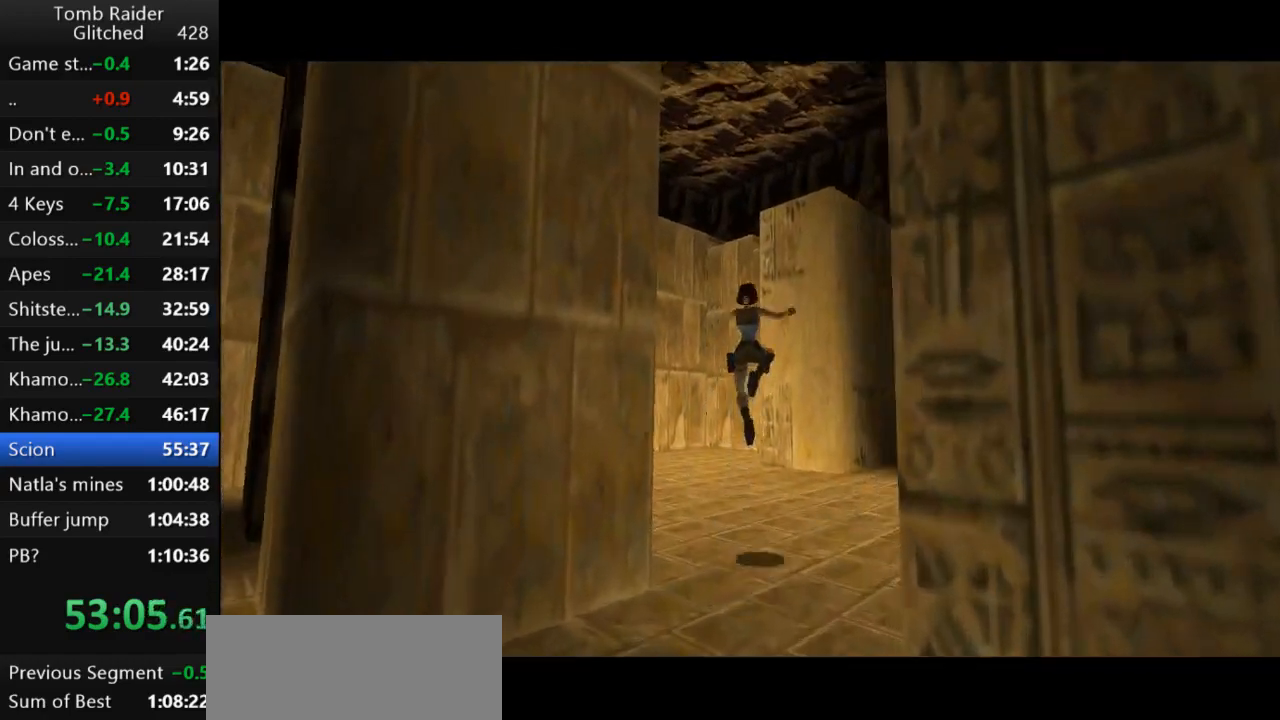
{"keys": ["right", "up"], "events": [[200, "right", "up"], [500, "right", "down"]]}
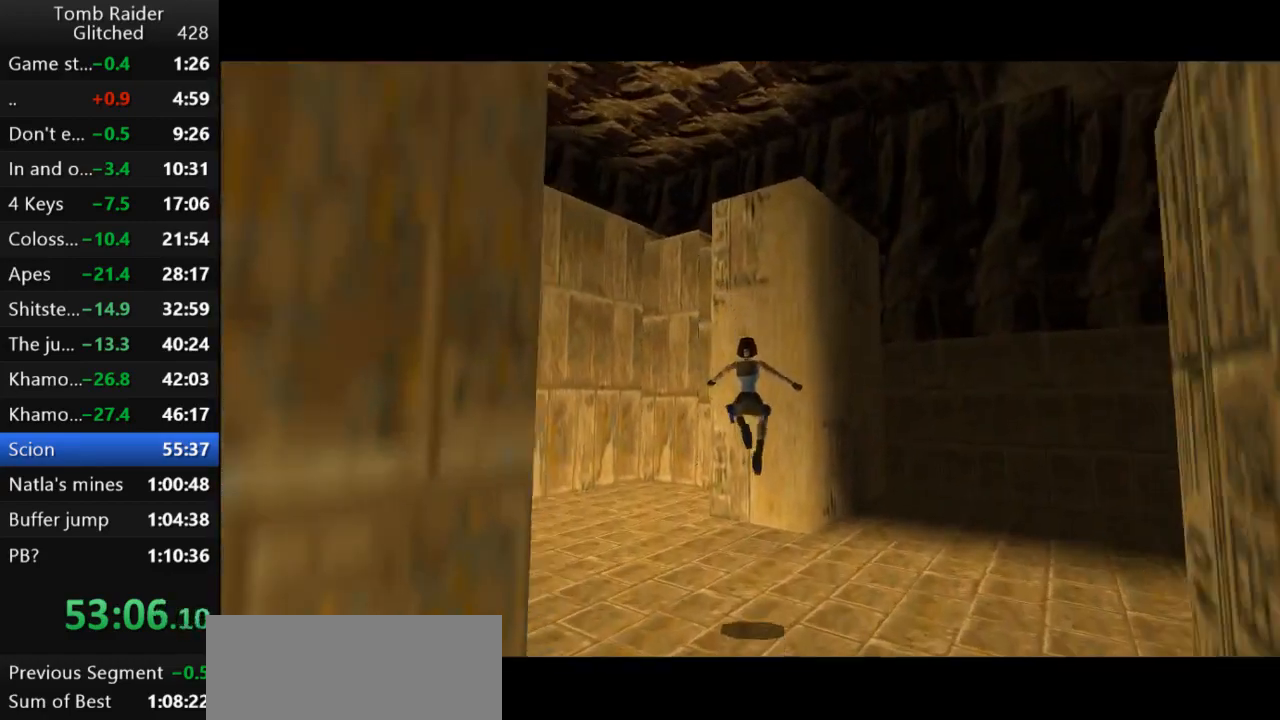
{"keys": [], "events": [[367, "right", "up"], [500, "up", "up"]]}
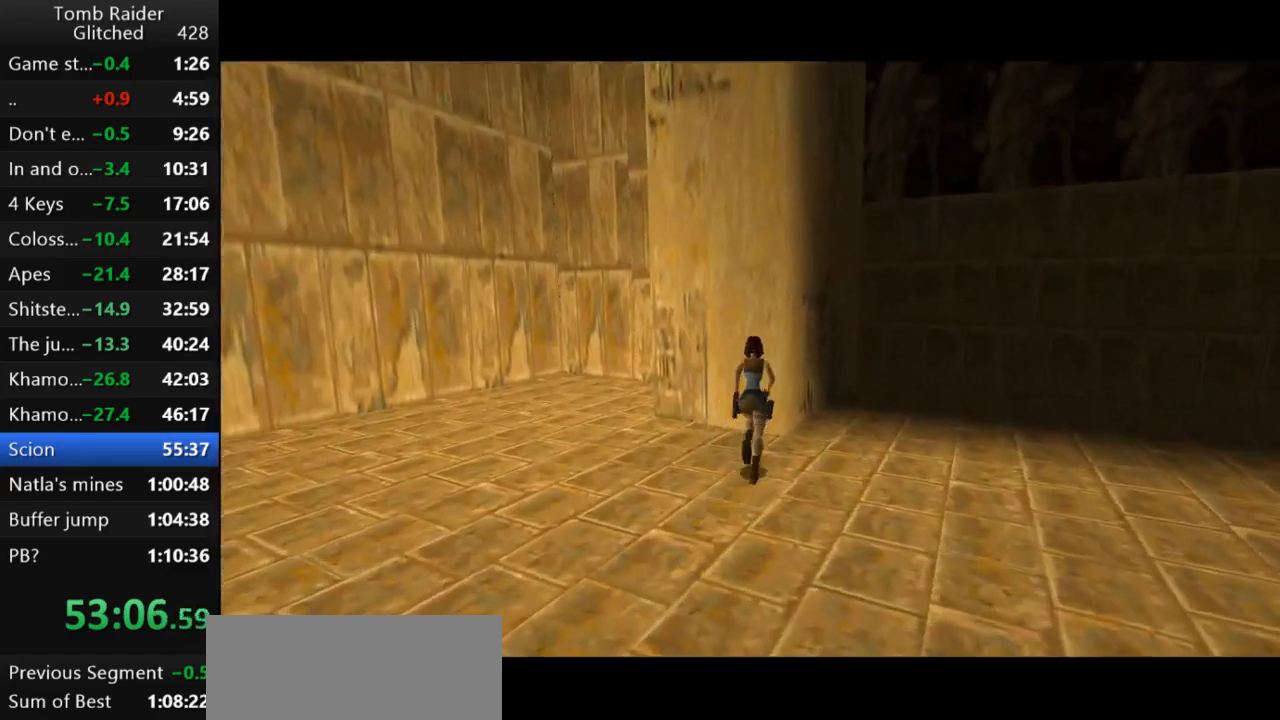
{"keys": [], "events": [[67, "right", "down"], [333, "right", "up"]]}